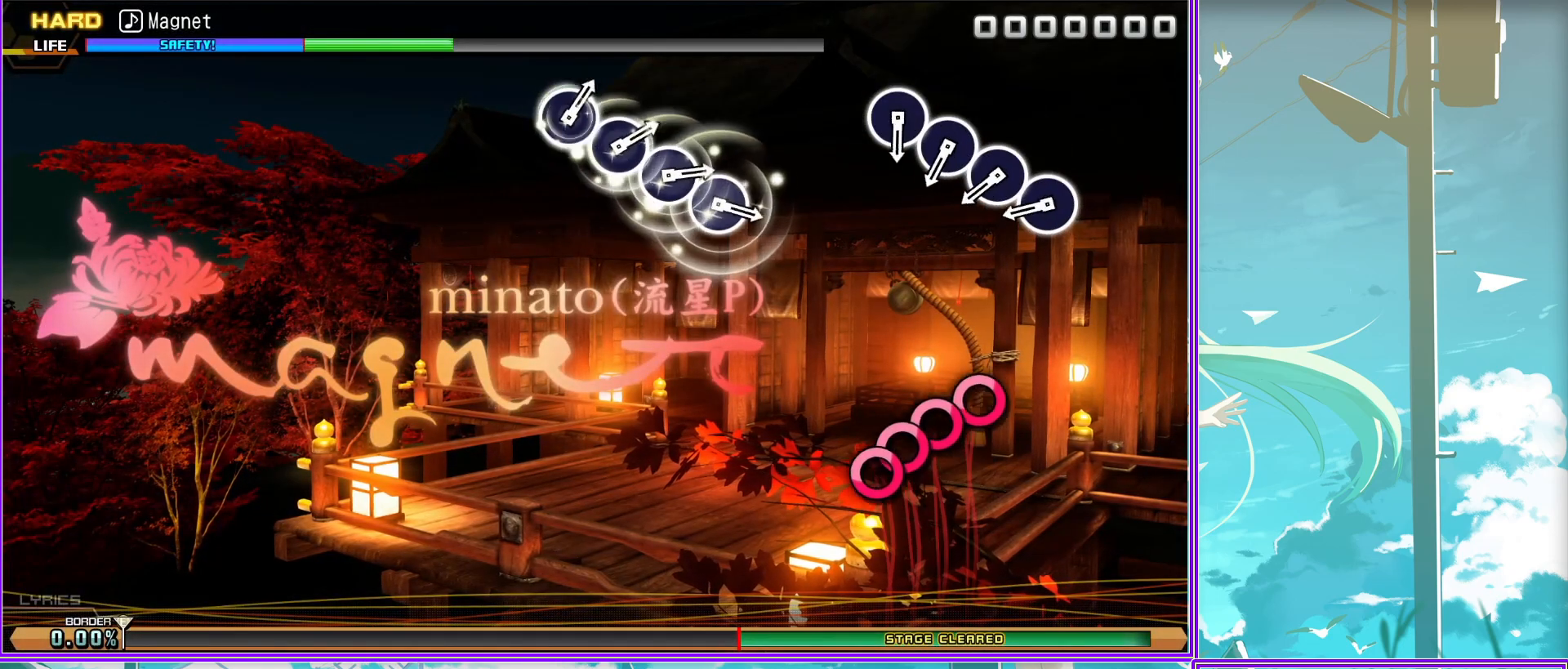
Gameplay with a controller (PlayStation layout); each line is a JSON object with the inputs held at the frame after it. "events" lists button and stick changes between this image and that frame as [ms after this image, input, new state], when the widget could be followed in between.
{"buttons": ["CIRCLE", "DPAD_RIGHT"], "left_stick": "center", "right_stick": "center", "events": [[33, "CIRCLE", "down"], [200, "DPAD_RIGHT", "down"], [233, "CIRCLE", "up"], [367, "CIRCLE", "down"], [367, "DPAD_RIGHT", "up"], [467, "DPAD_RIGHT", "down"]]}
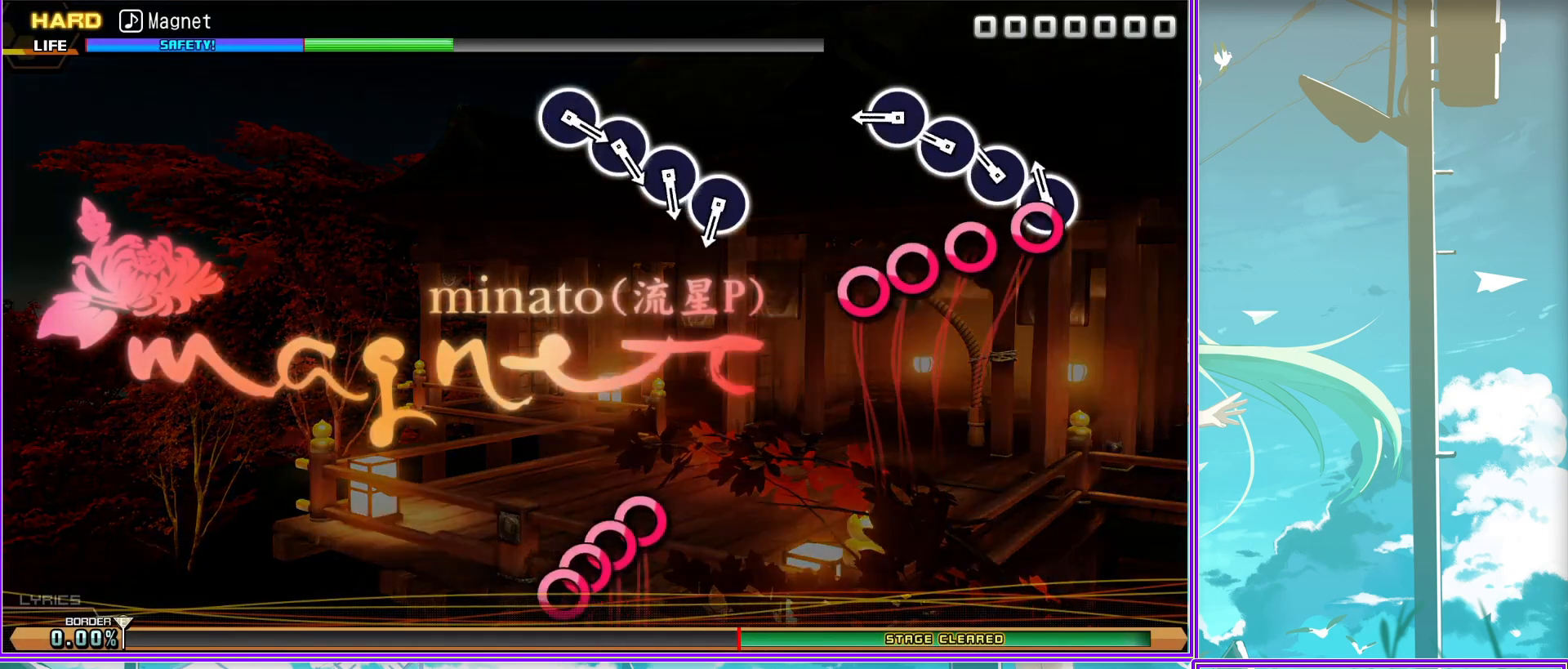
{"buttons": ["CIRCLE"], "left_stick": "center", "right_stick": "center", "events": [[50, "CIRCLE", "up"], [100, "DPAD_RIGHT", "up"], [350, "CIRCLE", "down"]]}
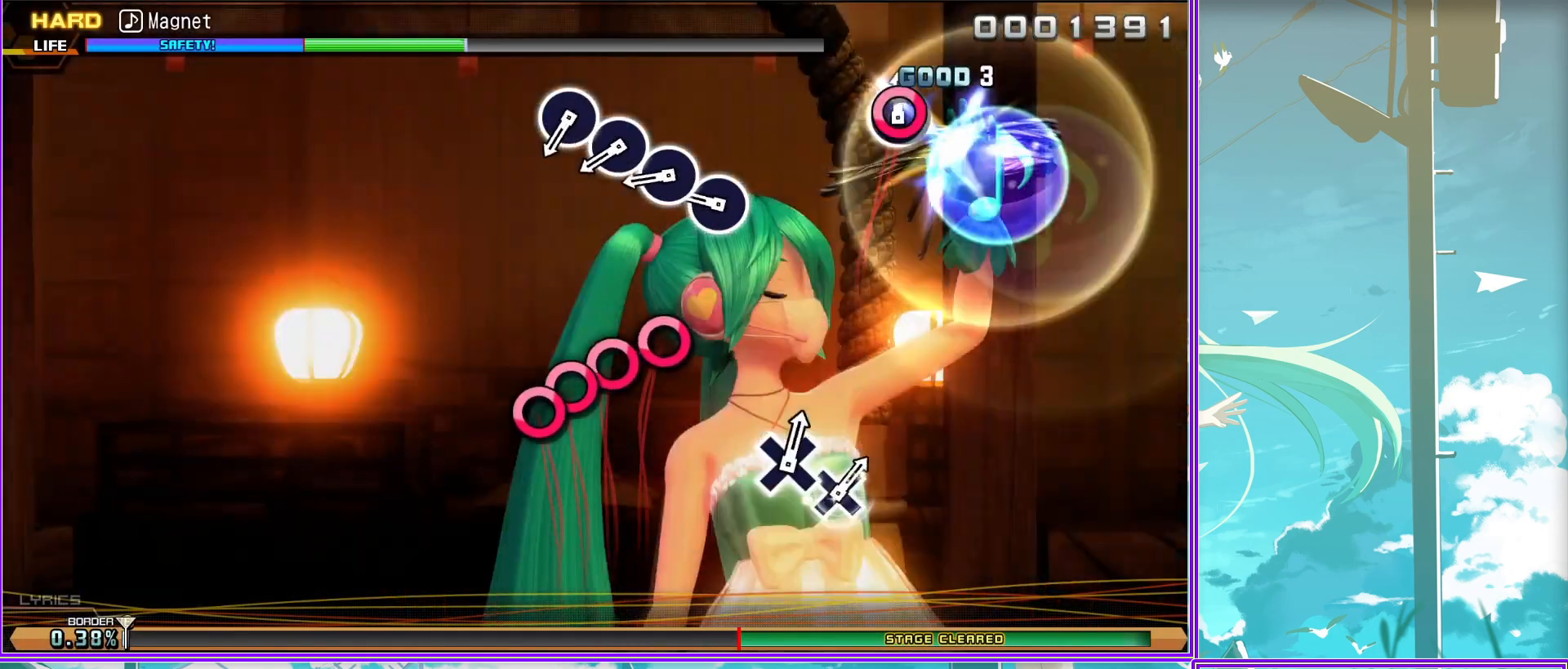
{"buttons": [], "left_stick": "center", "right_stick": "center", "events": [[17, "DPAD_RIGHT", "down"], [83, "CIRCLE", "up"], [200, "CIRCLE", "down"], [200, "DPAD_RIGHT", "up"], [333, "DPAD_RIGHT", "down"], [400, "CIRCLE", "up"], [450, "DPAD_RIGHT", "up"]]}
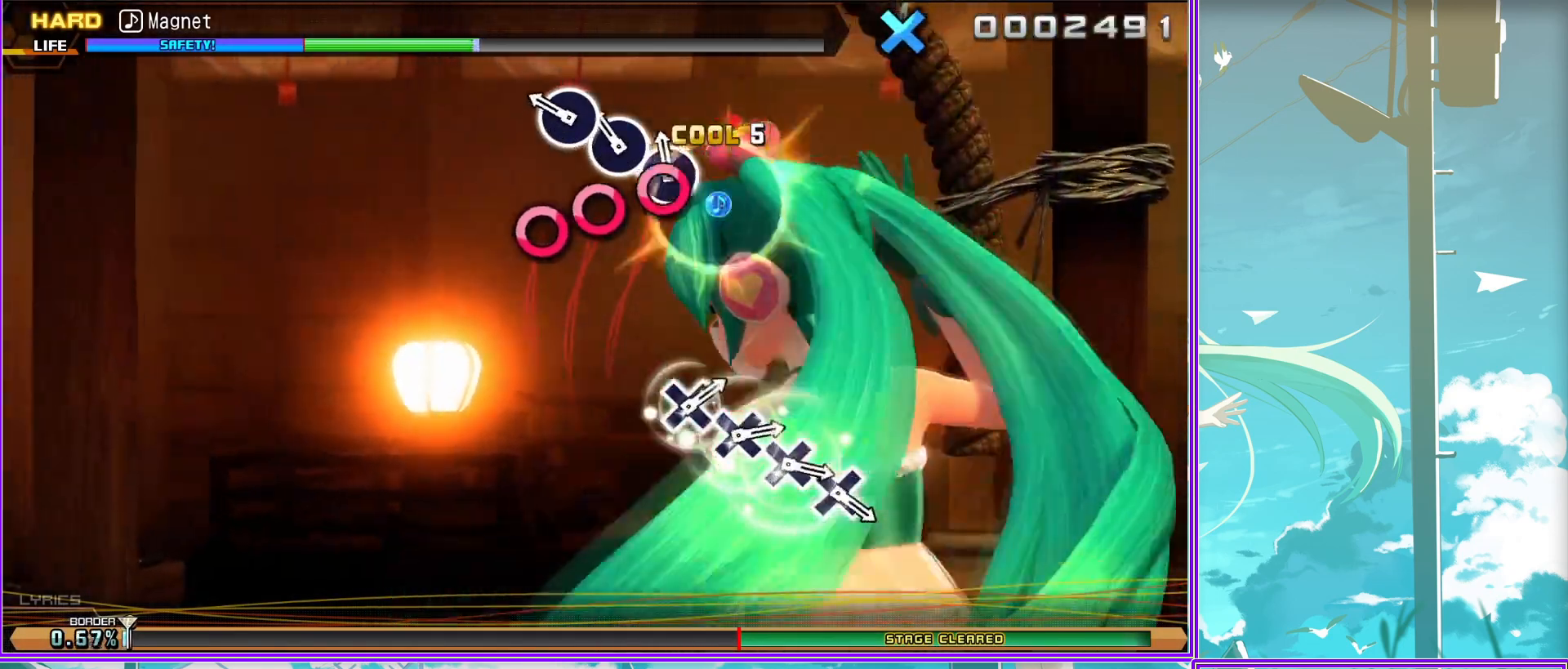
{"buttons": [], "left_stick": "center", "right_stick": "center", "events": []}
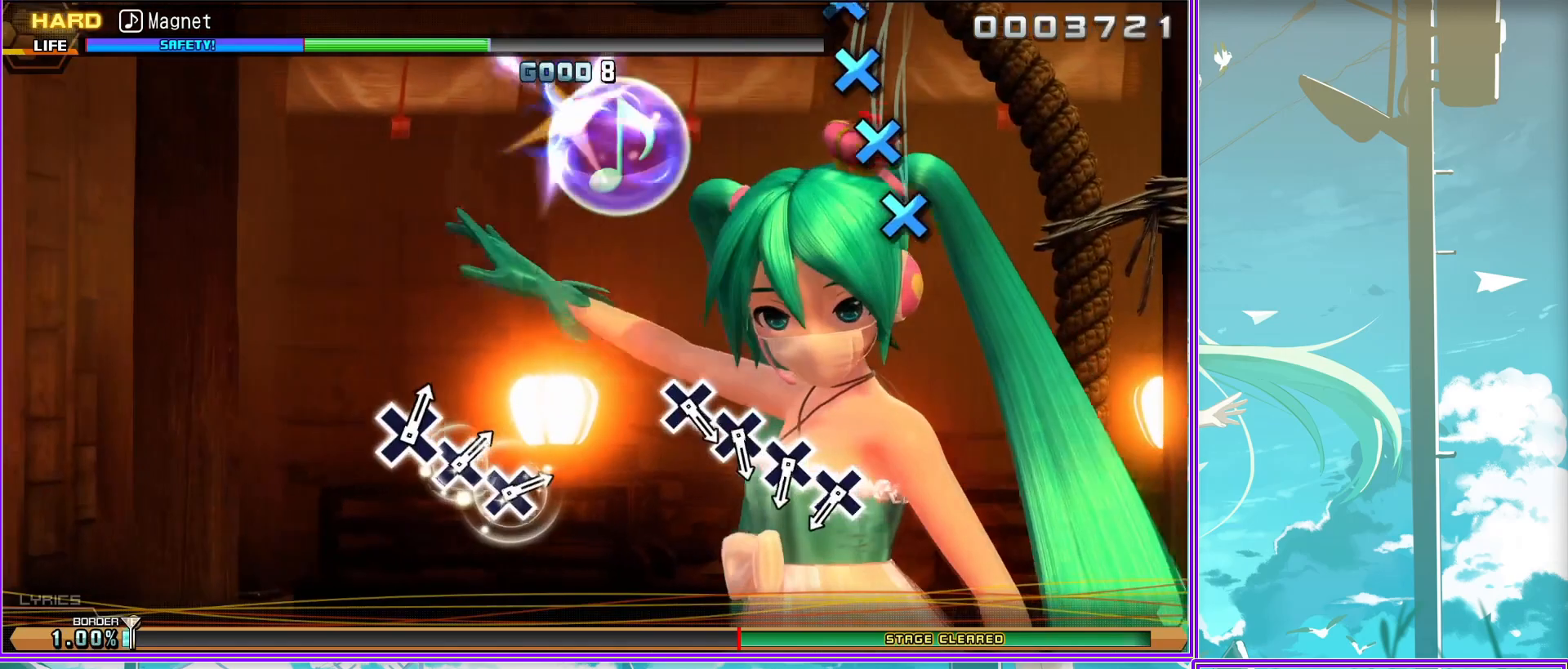
{"buttons": [], "left_stick": "center", "right_stick": "center", "events": [[200, "CROSS", "down"], [333, "DPAD_DOWN", "down"], [367, "CROSS", "up"], [467, "DPAD_DOWN", "up"]]}
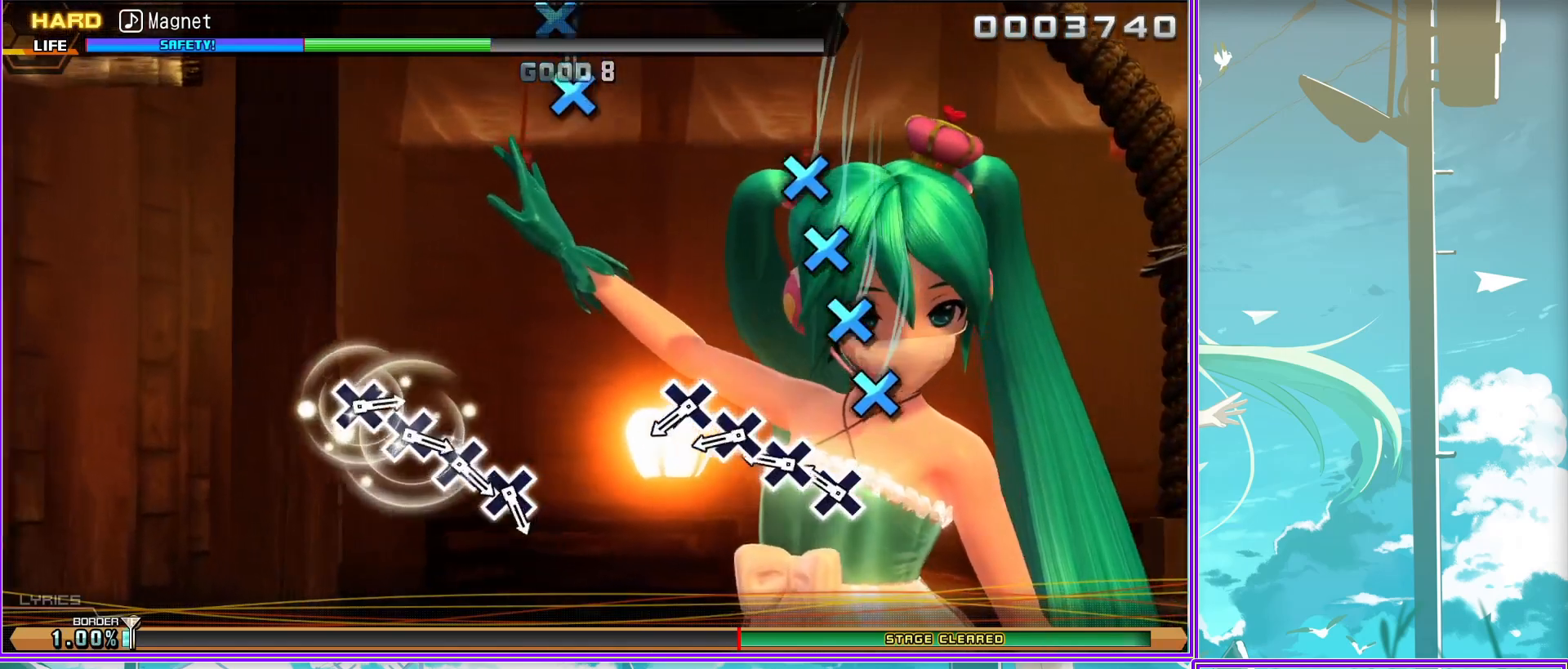
{"buttons": [], "left_stick": "center", "right_stick": "center", "events": [[67, "CROSS", "down"], [133, "DPAD_DOWN", "down"], [233, "CROSS", "up"], [250, "DPAD_DOWN", "up"]]}
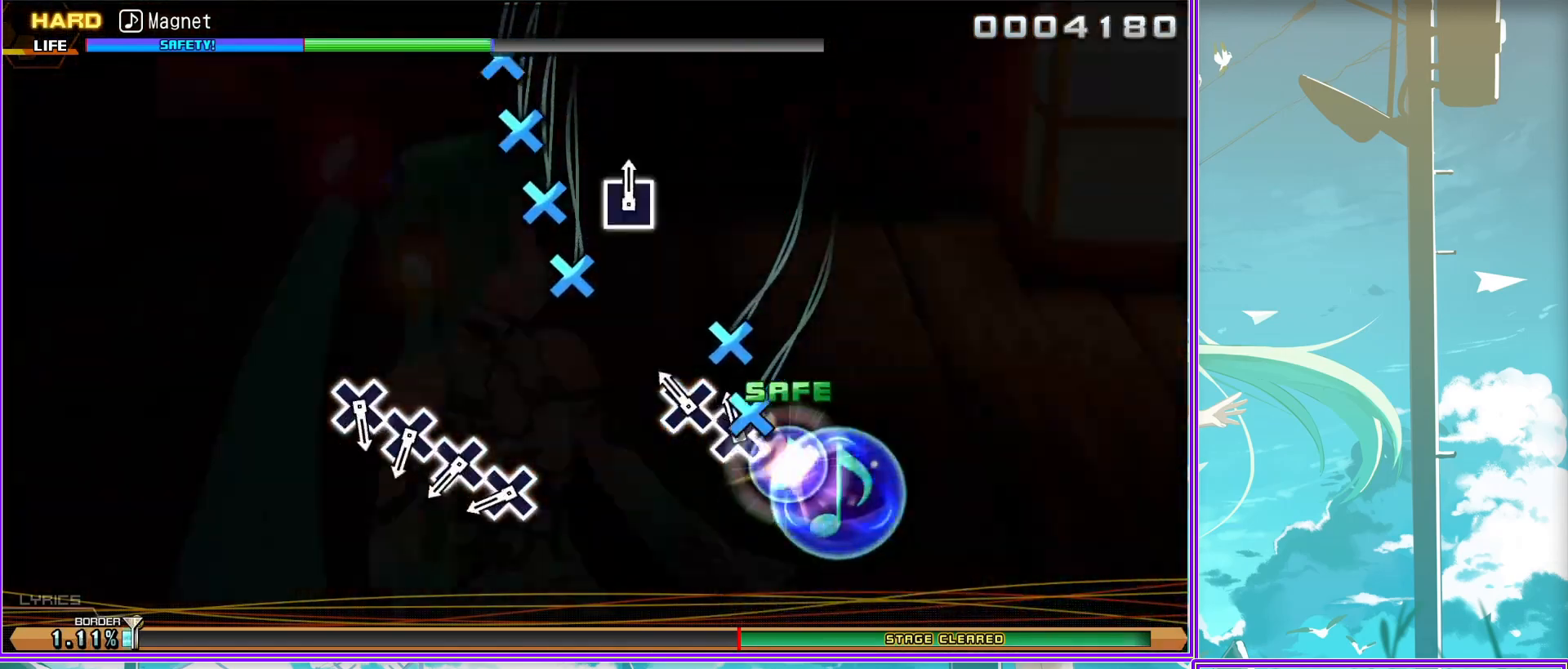
{"buttons": ["CROSS"], "left_stick": "center", "right_stick": "center", "events": [[50, "CROSS", "down"], [167, "DPAD_DOWN", "down"], [233, "CROSS", "up"], [350, "DPAD_DOWN", "up"], [383, "CROSS", "down"]]}
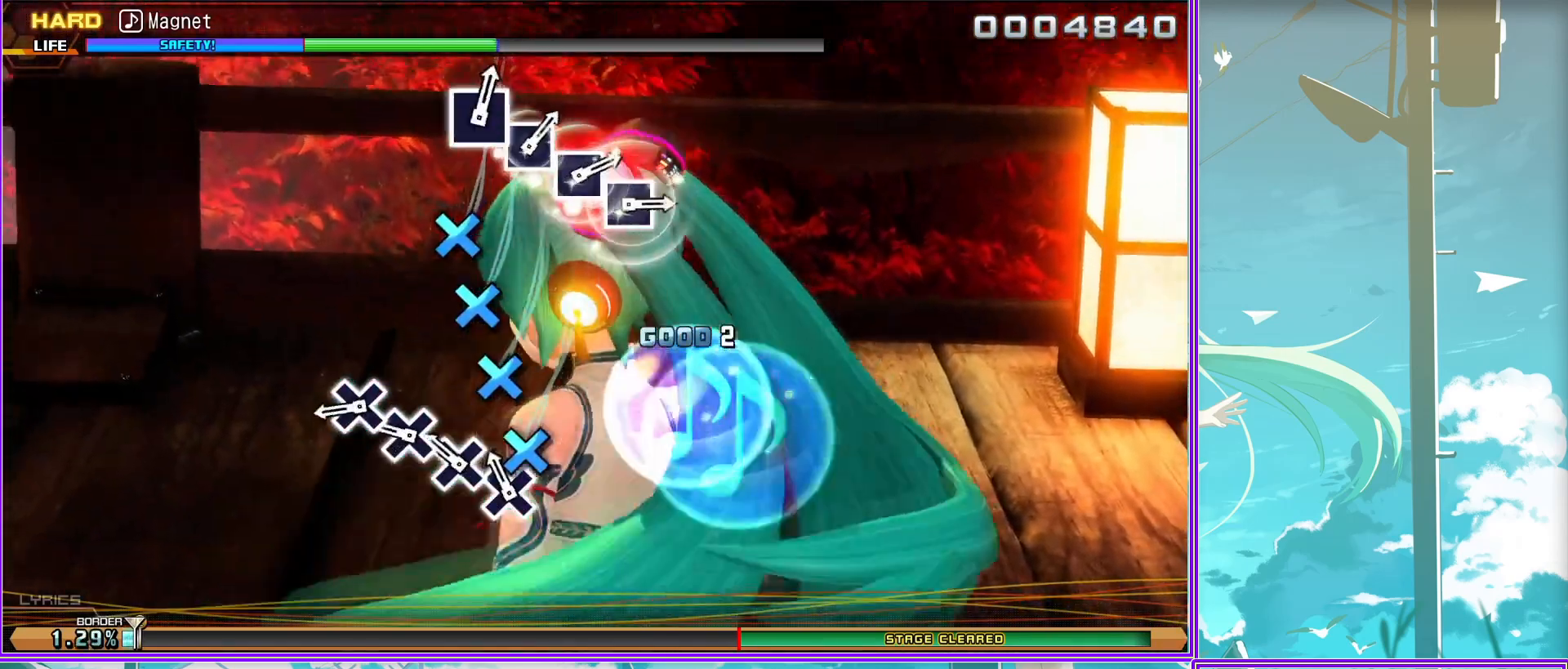
{"buttons": [], "left_stick": "center", "right_stick": "center", "events": [[17, "DPAD_DOWN", "down"], [117, "DPAD_DOWN", "up"], [133, "CROSS", "up"]]}
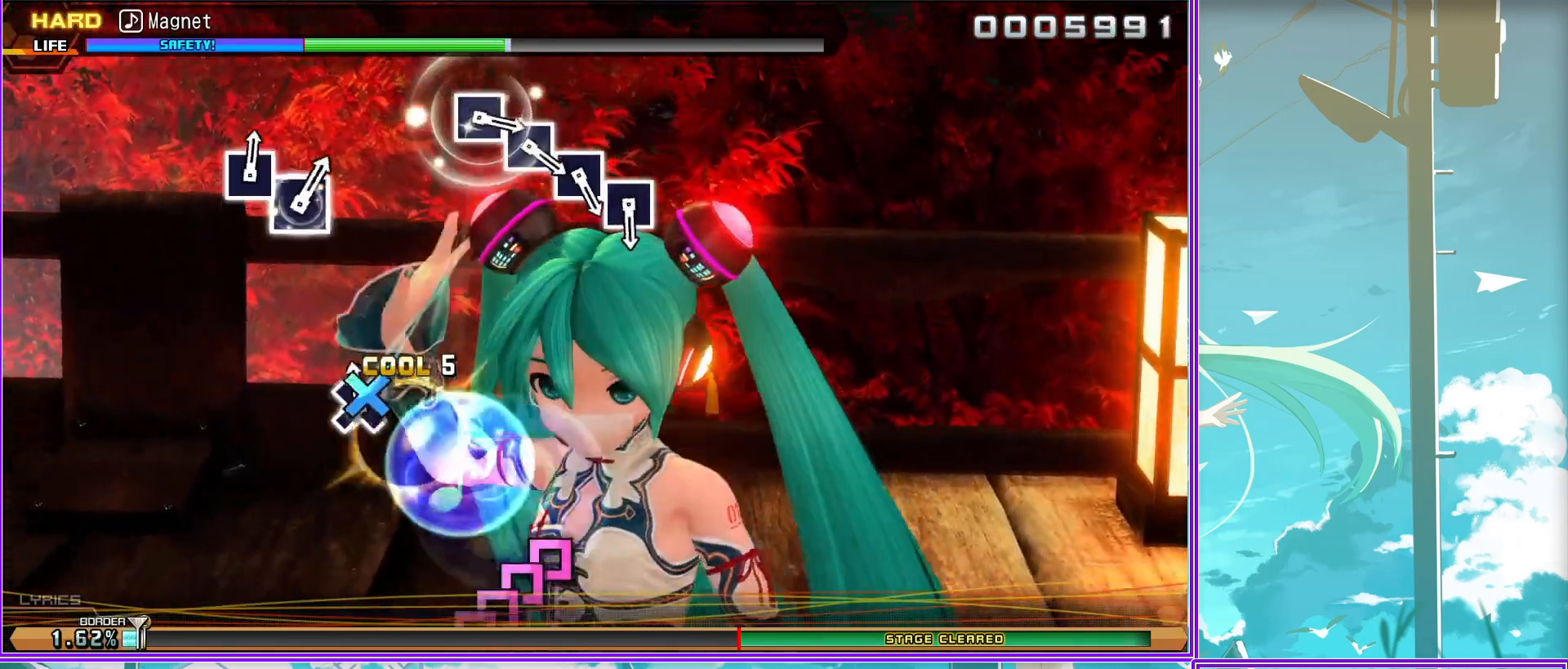
{"buttons": ["SQUARE"], "left_stick": "center", "right_stick": "center", "events": [[433, "SQUARE", "down"]]}
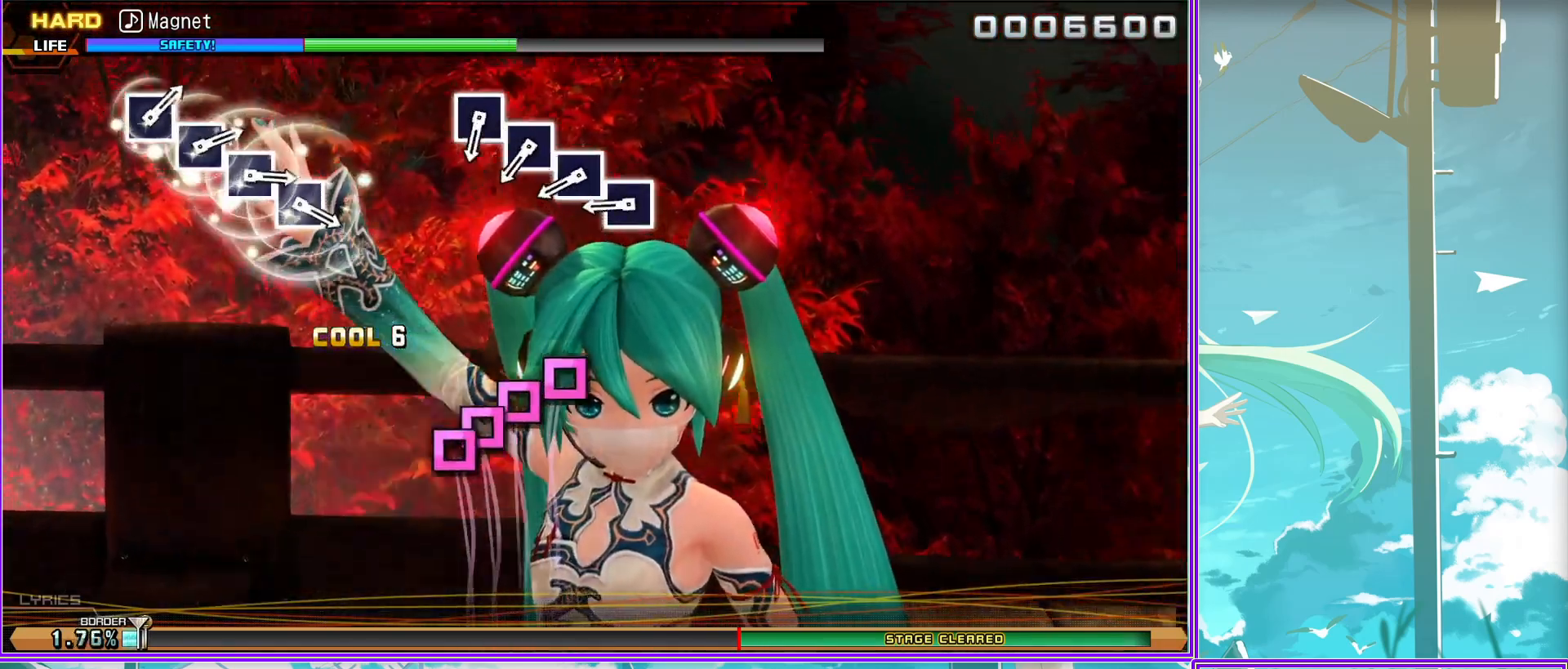
{"buttons": ["DPAD_LEFT"], "left_stick": "center", "right_stick": "center", "events": [[83, "DPAD_LEFT", "down"], [83, "SQUARE", "up"], [217, "DPAD_LEFT", "up"], [217, "SQUARE", "down"], [367, "DPAD_LEFT", "down"], [417, "SQUARE", "up"]]}
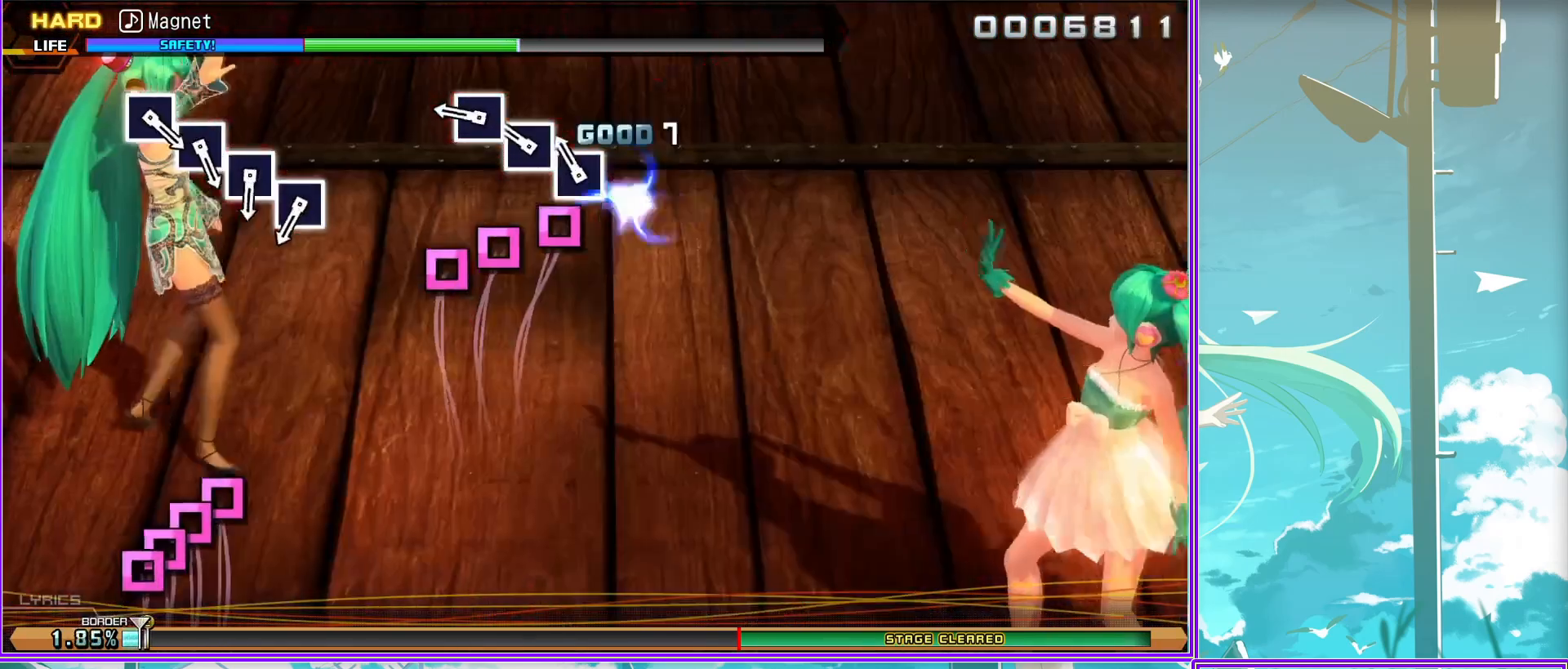
{"buttons": ["DPAD_LEFT"], "left_stick": "center", "right_stick": "center", "events": [[33, "DPAD_LEFT", "up"], [317, "SQUARE", "down"], [483, "DPAD_LEFT", "down"], [500, "SQUARE", "up"]]}
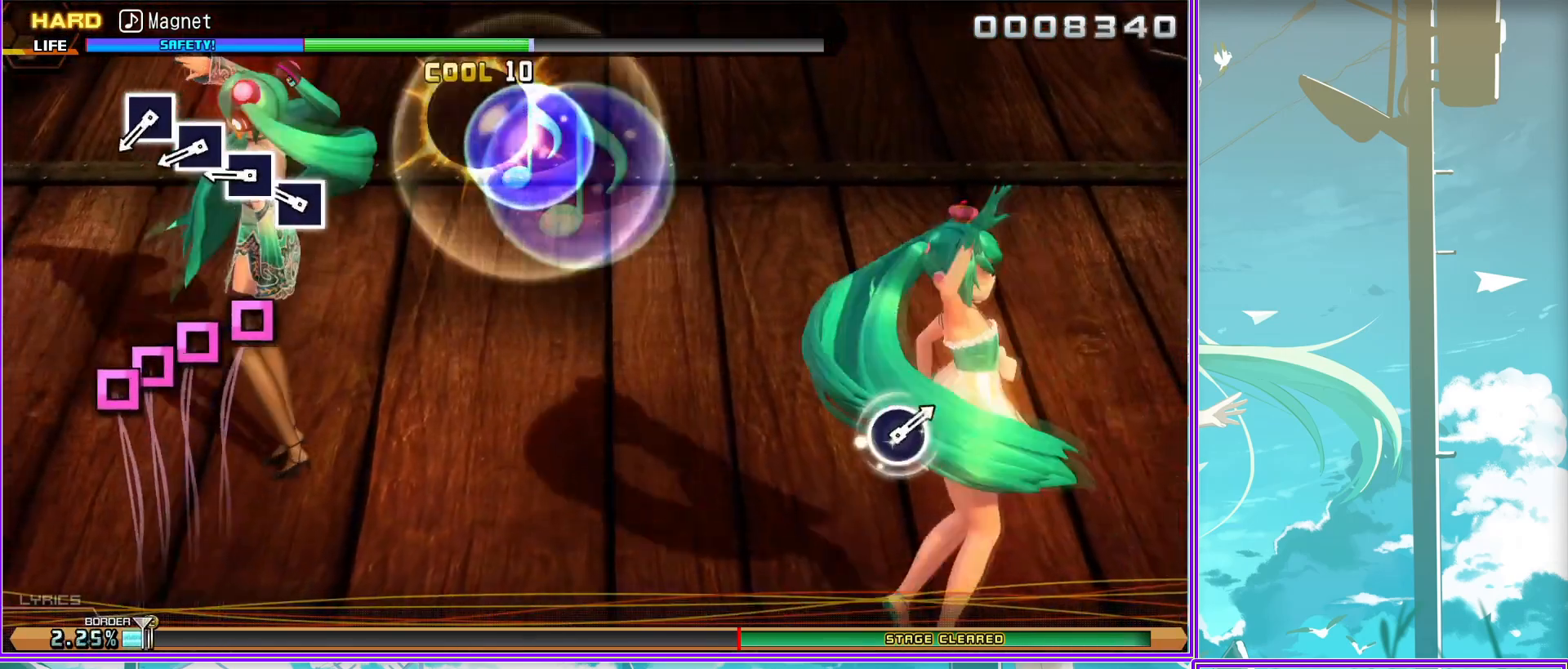
{"buttons": [], "left_stick": "center", "right_stick": "center", "events": [[100, "DPAD_LEFT", "up"], [150, "SQUARE", "down"], [267, "DPAD_LEFT", "down"], [333, "SQUARE", "up"], [383, "DPAD_LEFT", "up"]]}
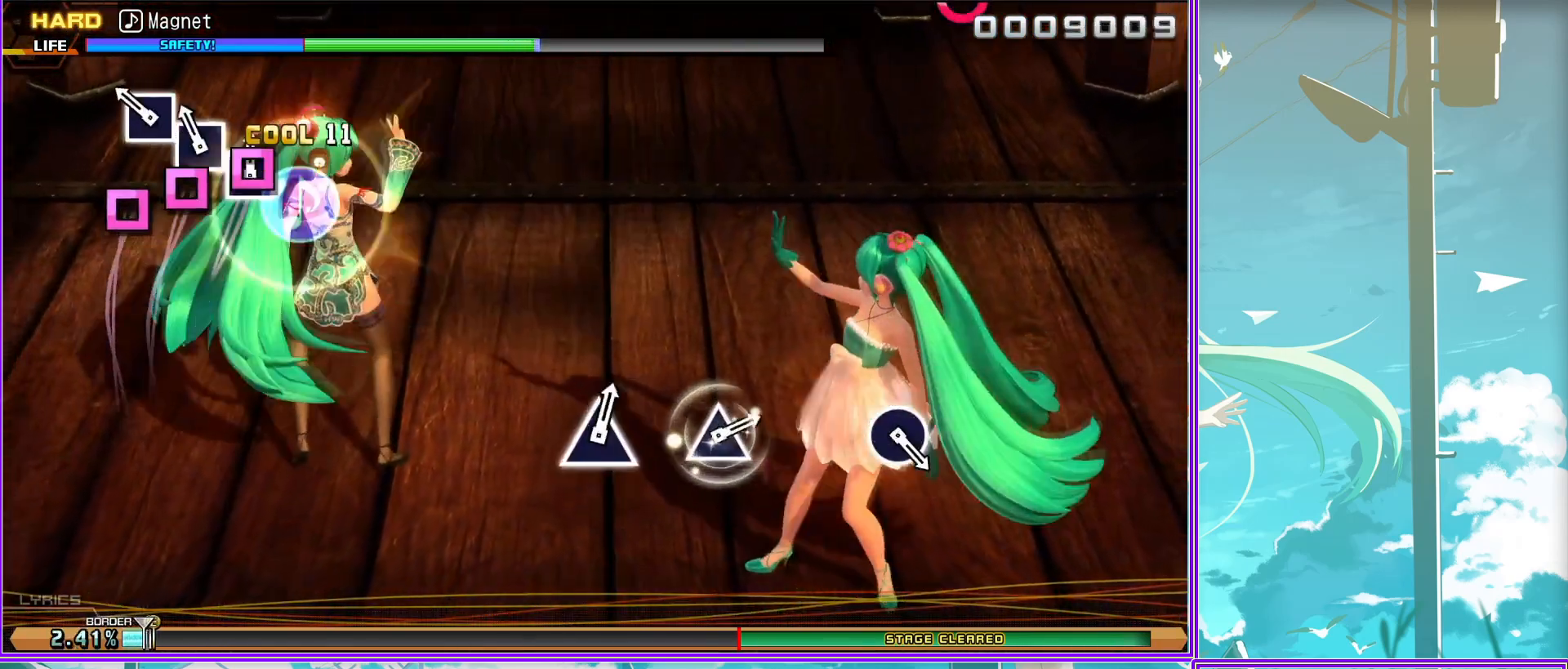
{"buttons": [], "left_stick": "center", "right_stick": "center", "events": []}
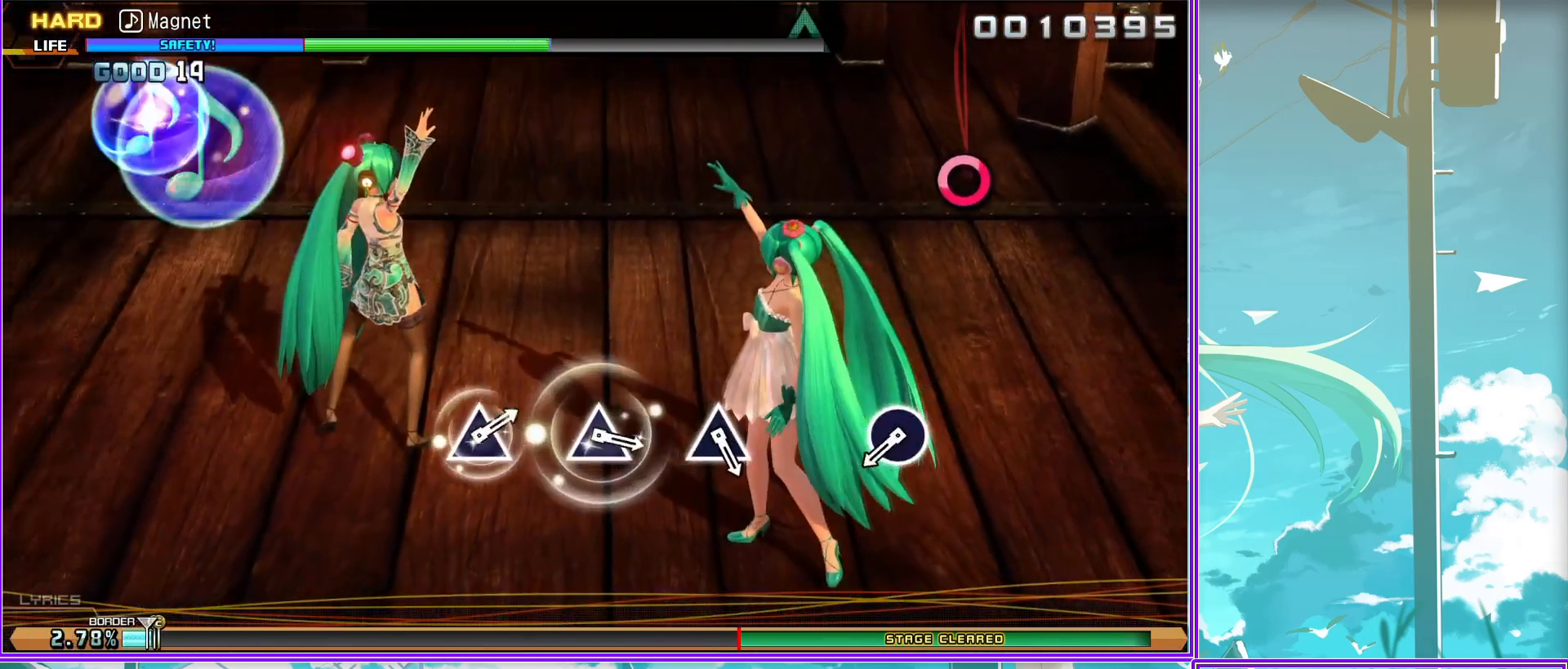
{"buttons": [], "left_stick": "center", "right_stick": "center", "events": [[200, "CIRCLE", "down"], [283, "CIRCLE", "up"]]}
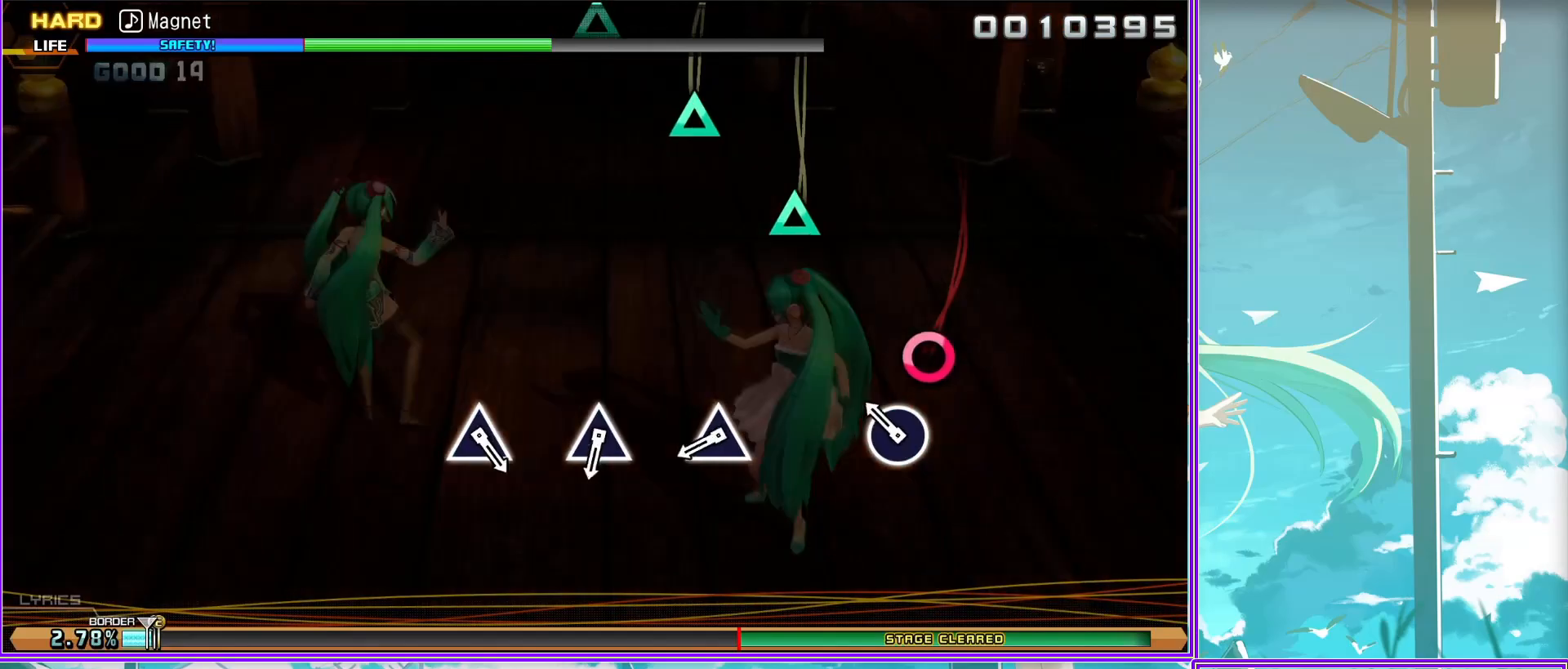
{"buttons": [], "left_stick": "center", "right_stick": "center", "events": [[117, "TRIANGLE", "down"], [217, "TRIANGLE", "up"], [417, "TRIANGLE", "down"], [500, "TRIANGLE", "up"]]}
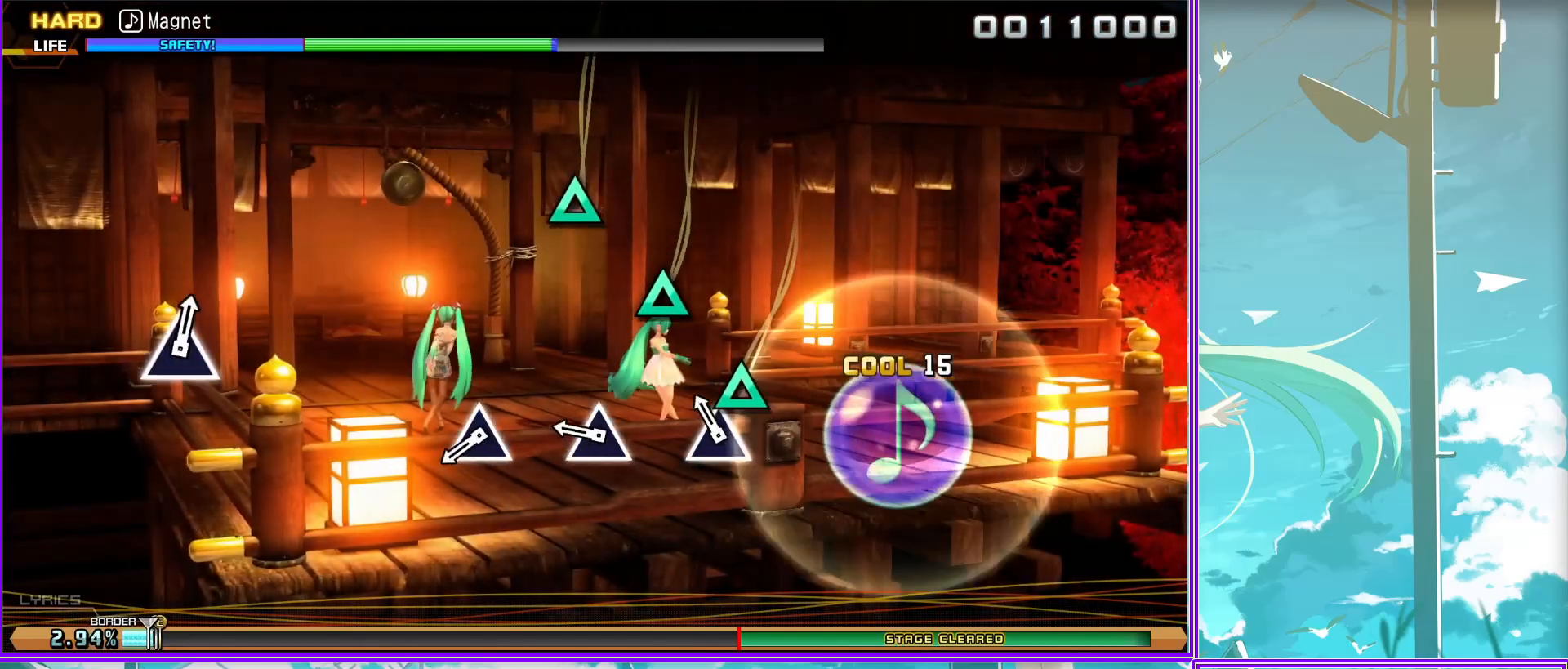
{"buttons": [], "left_stick": "center", "right_stick": "center", "events": [[200, "TRIANGLE", "down"], [283, "TRIANGLE", "up"]]}
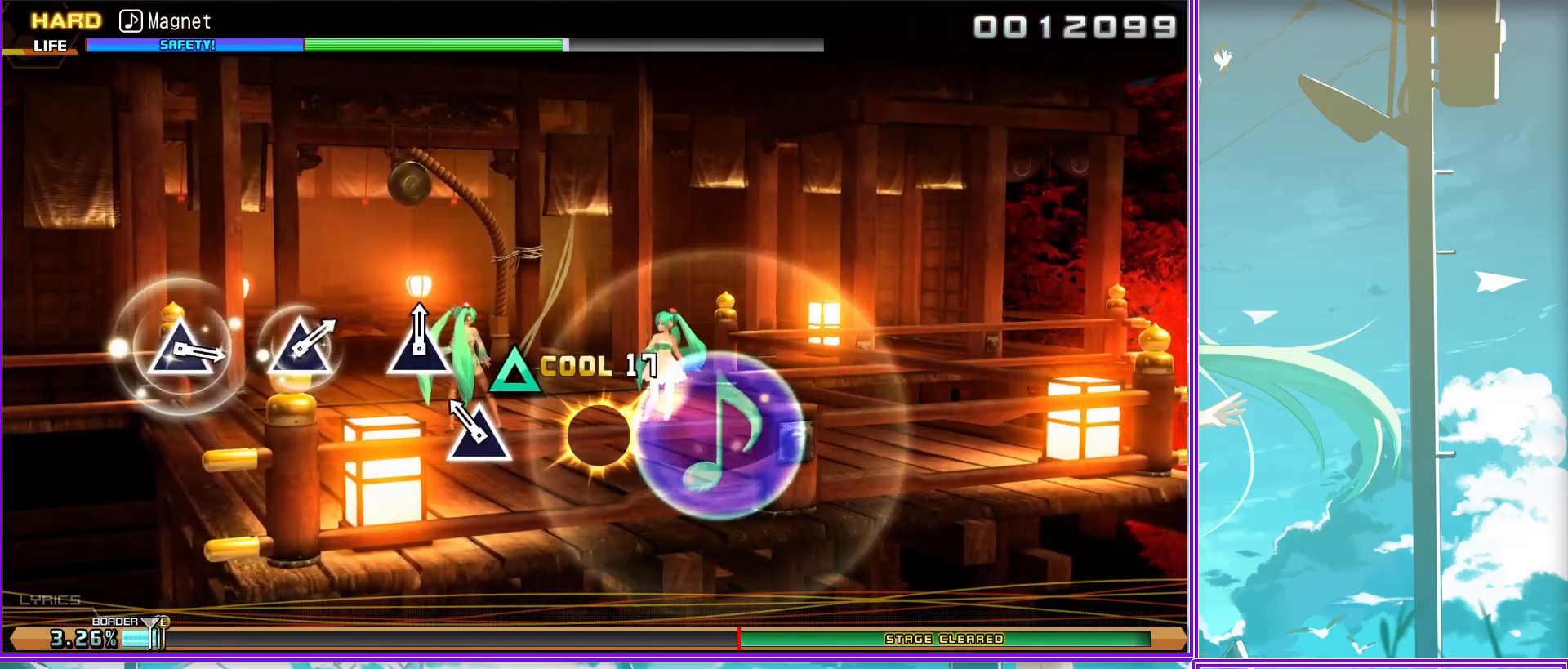
{"buttons": [], "left_stick": "center", "right_stick": "center", "events": []}
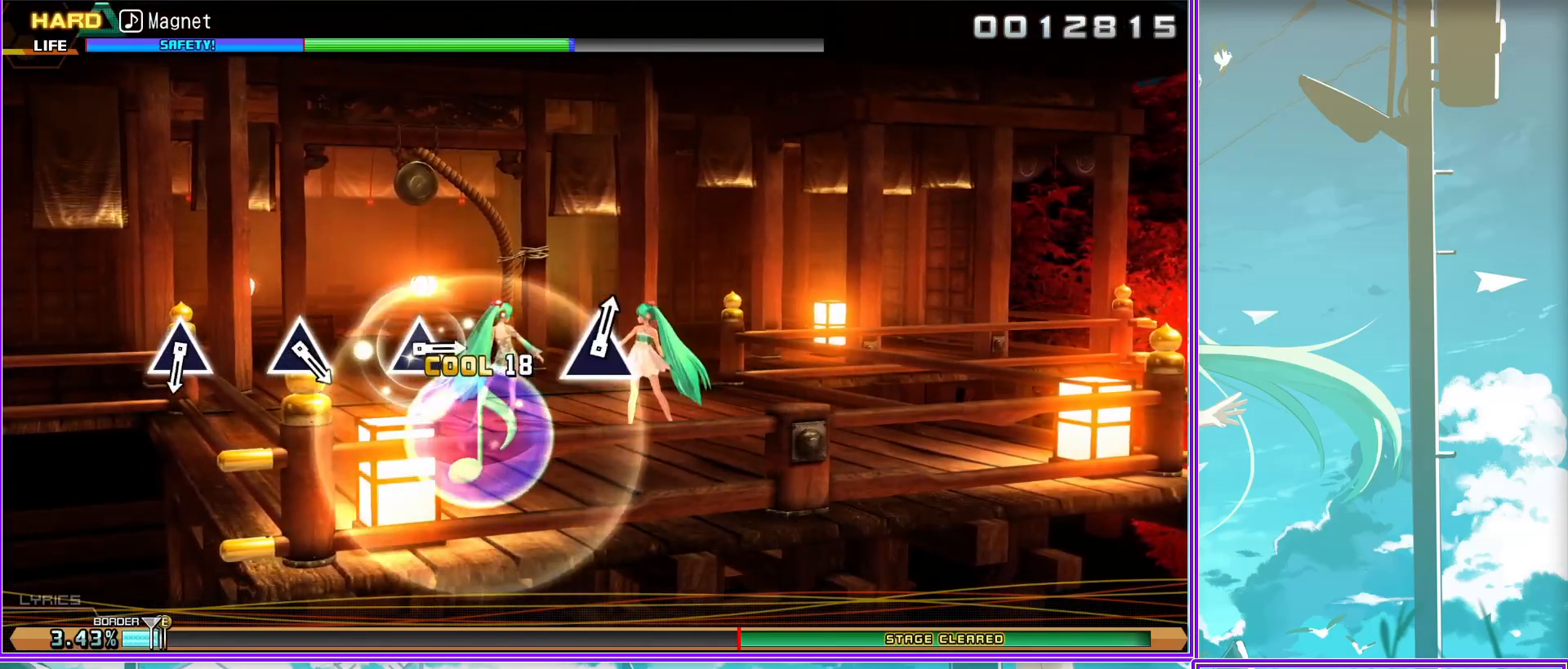
{"buttons": [], "left_stick": "center", "right_stick": "center", "events": [[400, "TRIANGLE", "down"], [483, "TRIANGLE", "up"]]}
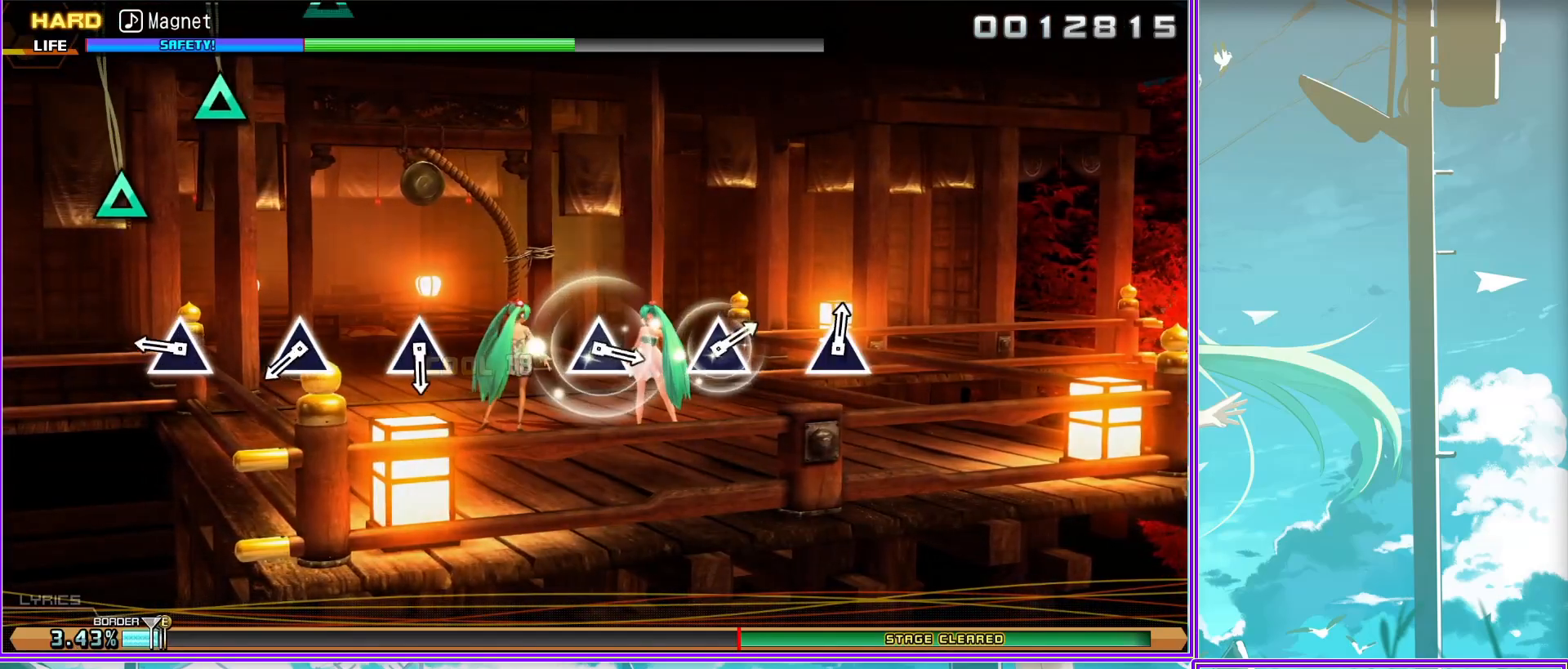
{"buttons": ["TRIANGLE"], "left_stick": "center", "right_stick": "center", "events": [[200, "TRIANGLE", "down"], [283, "TRIANGLE", "up"], [483, "TRIANGLE", "down"]]}
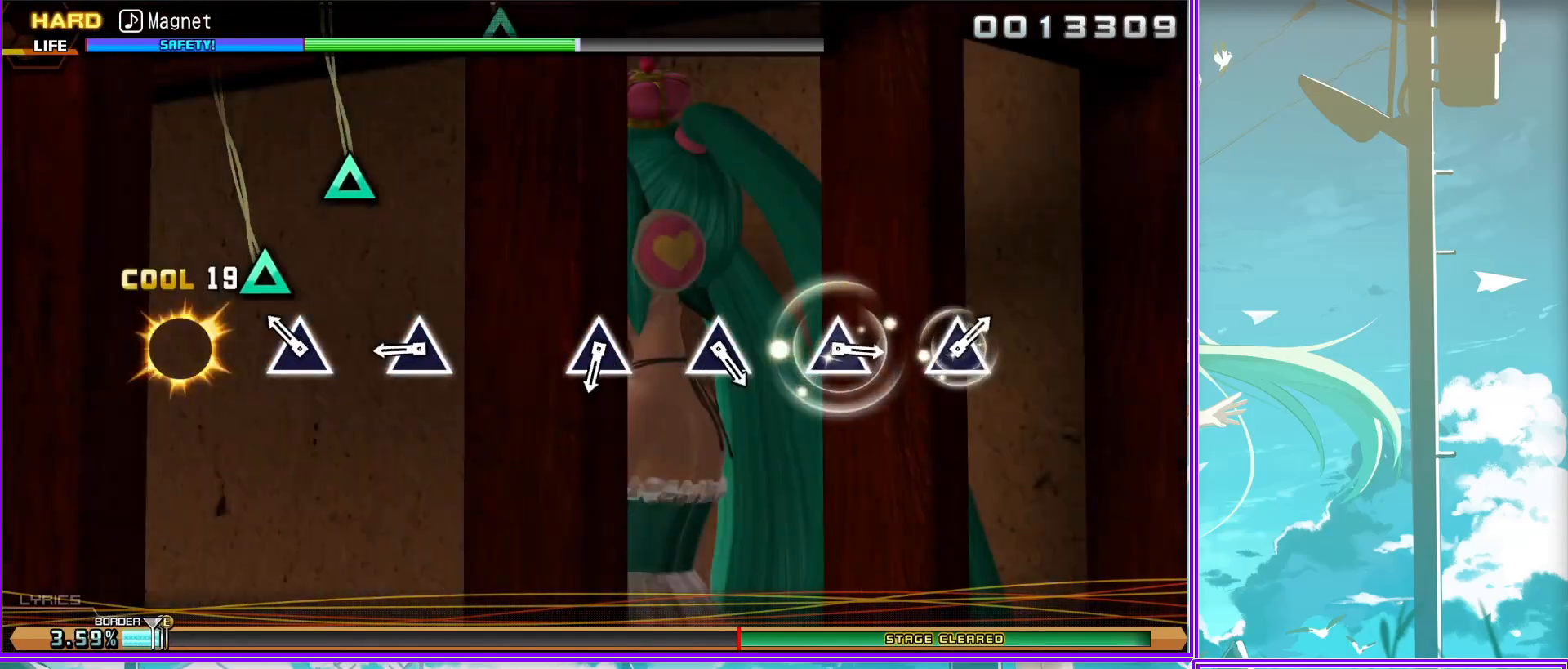
{"buttons": [], "left_stick": "center", "right_stick": "center", "events": [[67, "TRIANGLE", "up"], [300, "TRIANGLE", "down"], [383, "TRIANGLE", "up"]]}
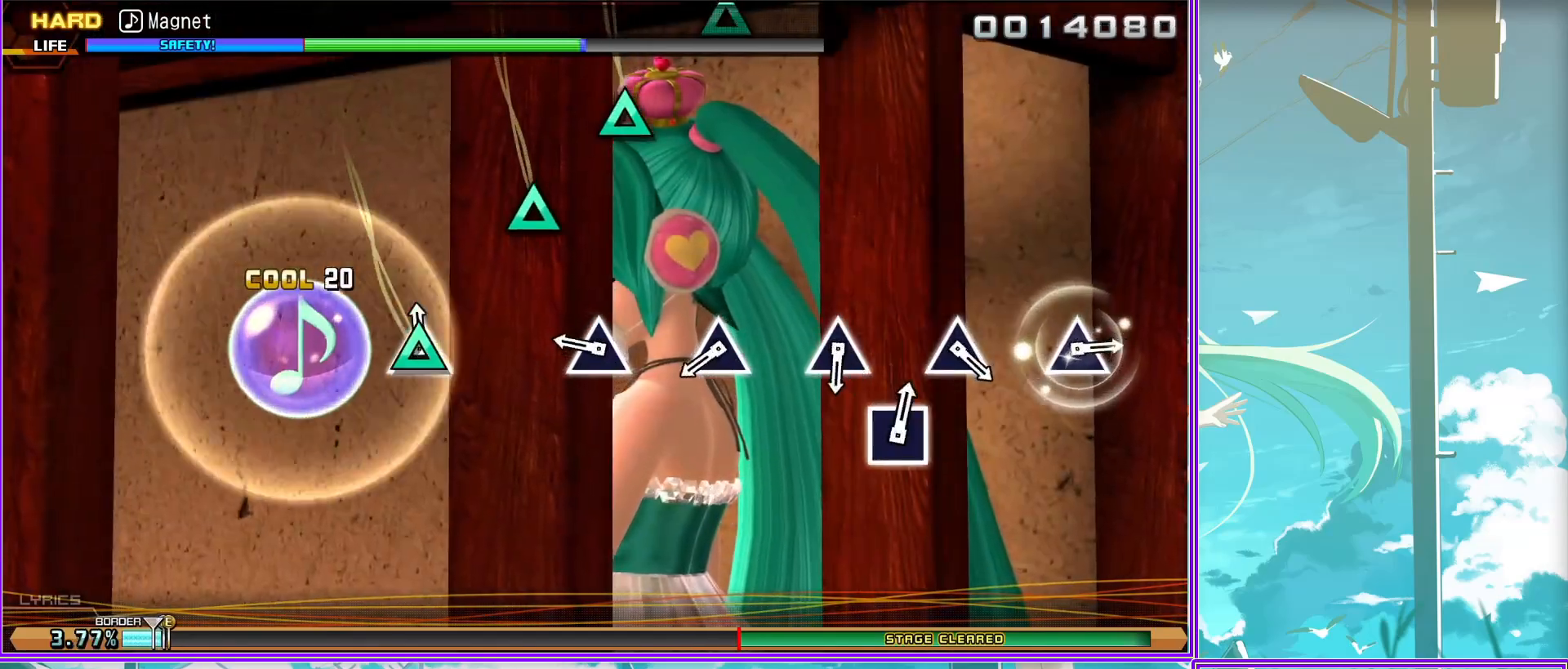
{"buttons": ["TRIANGLE"], "left_stick": "center", "right_stick": "center", "events": [[100, "TRIANGLE", "down"], [200, "TRIANGLE", "up"], [433, "TRIANGLE", "down"]]}
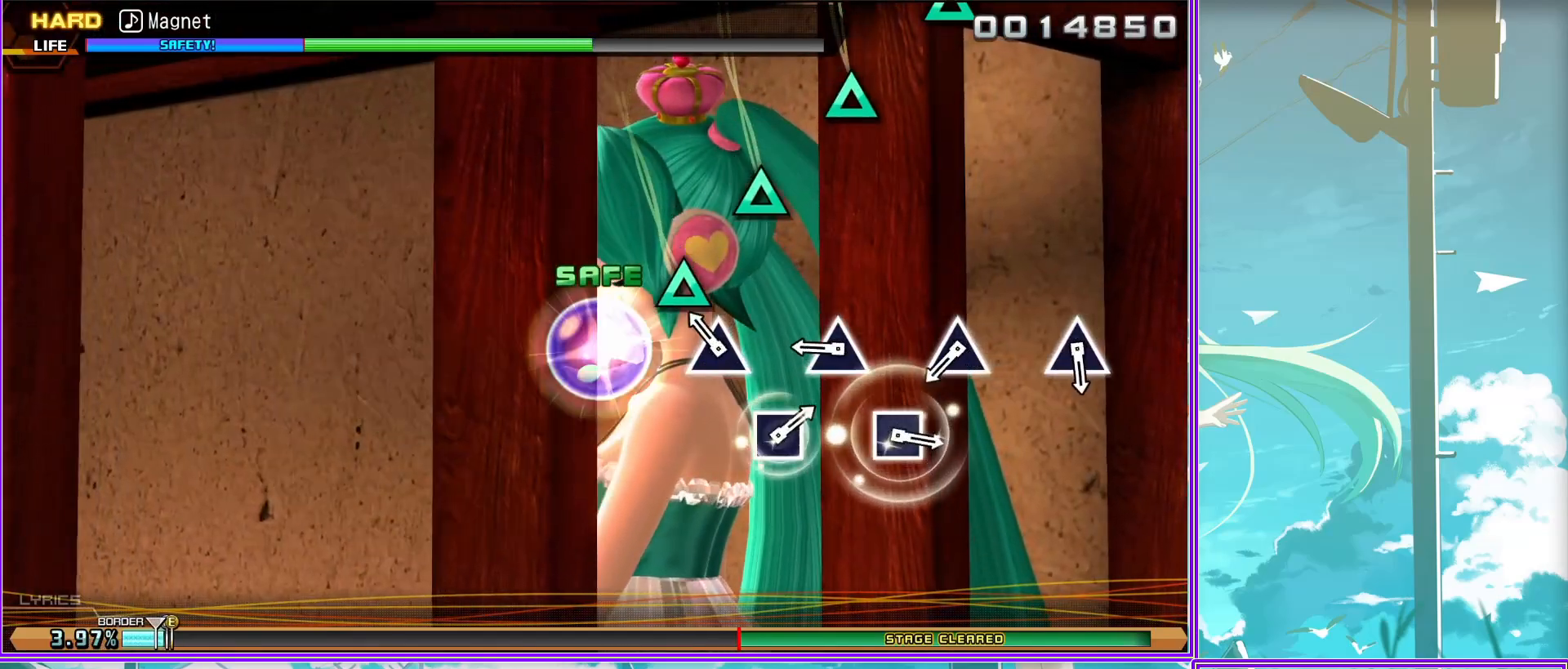
{"buttons": ["TRIANGLE"], "left_stick": "center", "right_stick": "center", "events": [[33, "TRIANGLE", "up"], [217, "TRIANGLE", "down"], [300, "TRIANGLE", "up"], [483, "TRIANGLE", "down"]]}
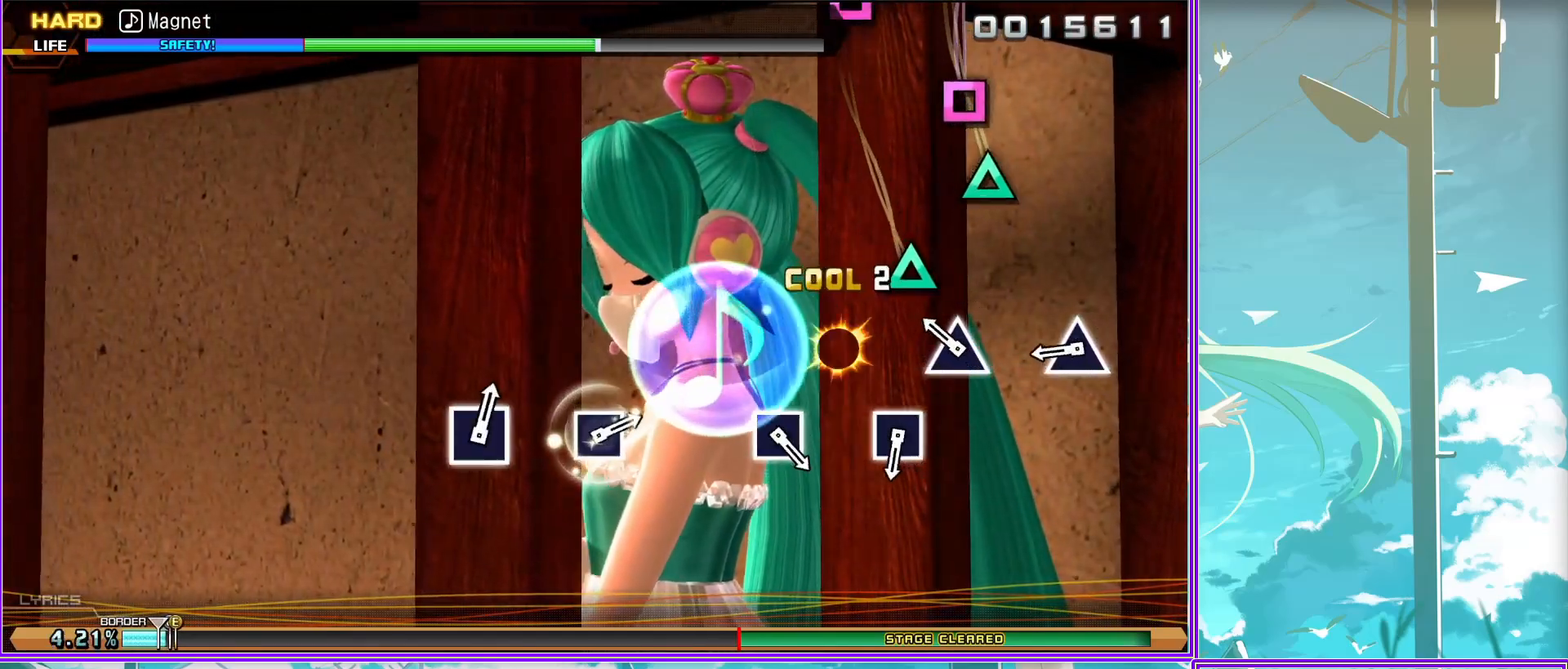
{"buttons": [], "left_stick": "center", "right_stick": "center", "events": [[50, "TRIANGLE", "up"], [350, "SQUARE", "down"], [417, "SQUARE", "up"]]}
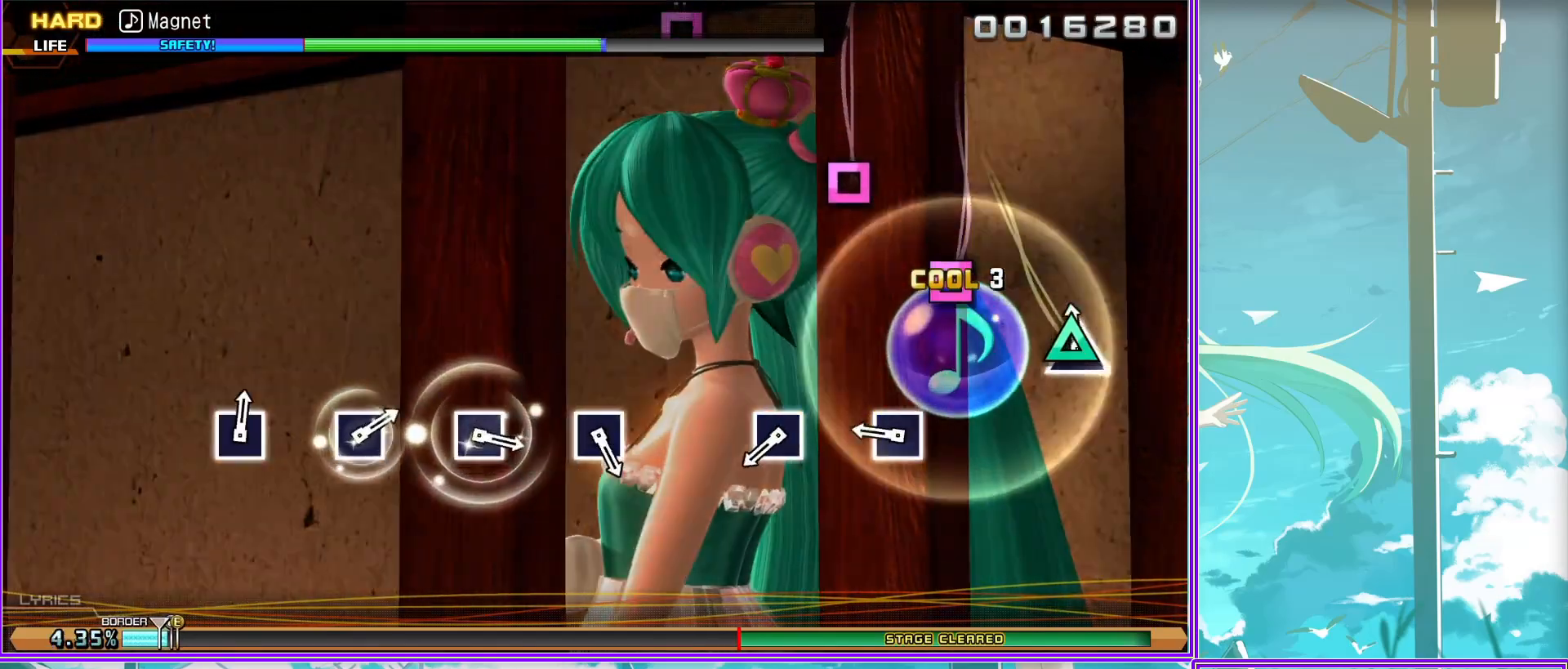
{"buttons": [], "left_stick": "center", "right_stick": "center", "events": [[200, "SQUARE", "down"], [300, "SQUARE", "up"]]}
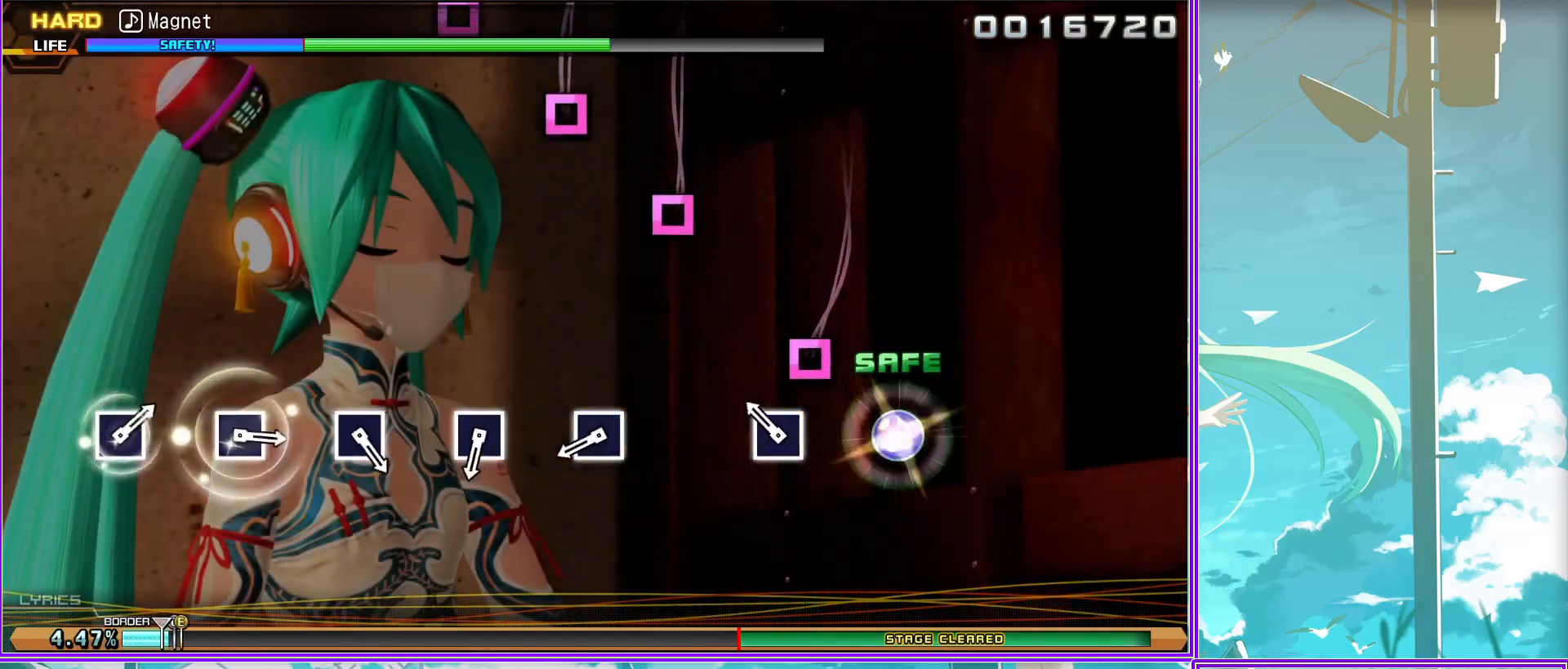
{"buttons": [], "left_stick": "center", "right_stick": "center", "events": [[100, "SQUARE", "down"], [183, "SQUARE", "up"], [400, "SQUARE", "down"], [483, "SQUARE", "up"]]}
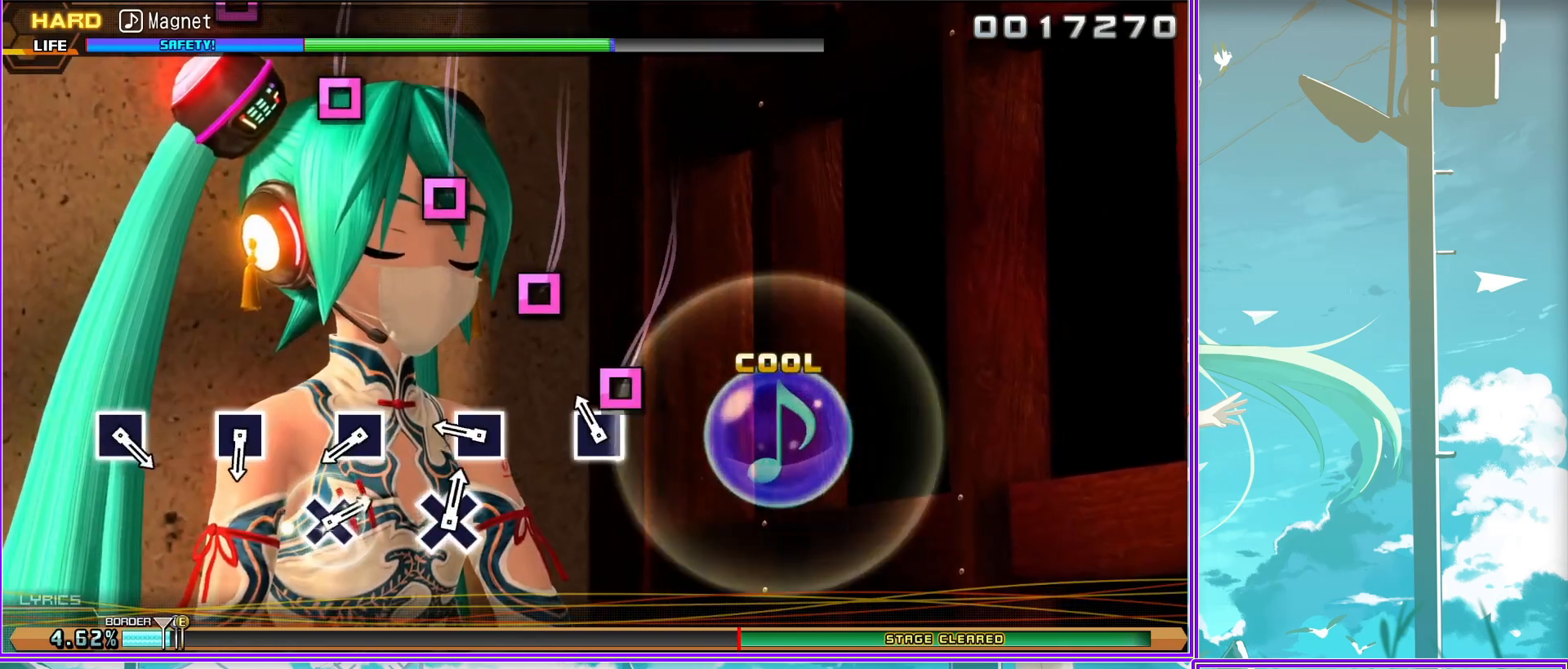
{"buttons": ["SQUARE"], "left_stick": "center", "right_stick": "center", "events": [[183, "SQUARE", "down"], [300, "SQUARE", "up"], [450, "SQUARE", "down"]]}